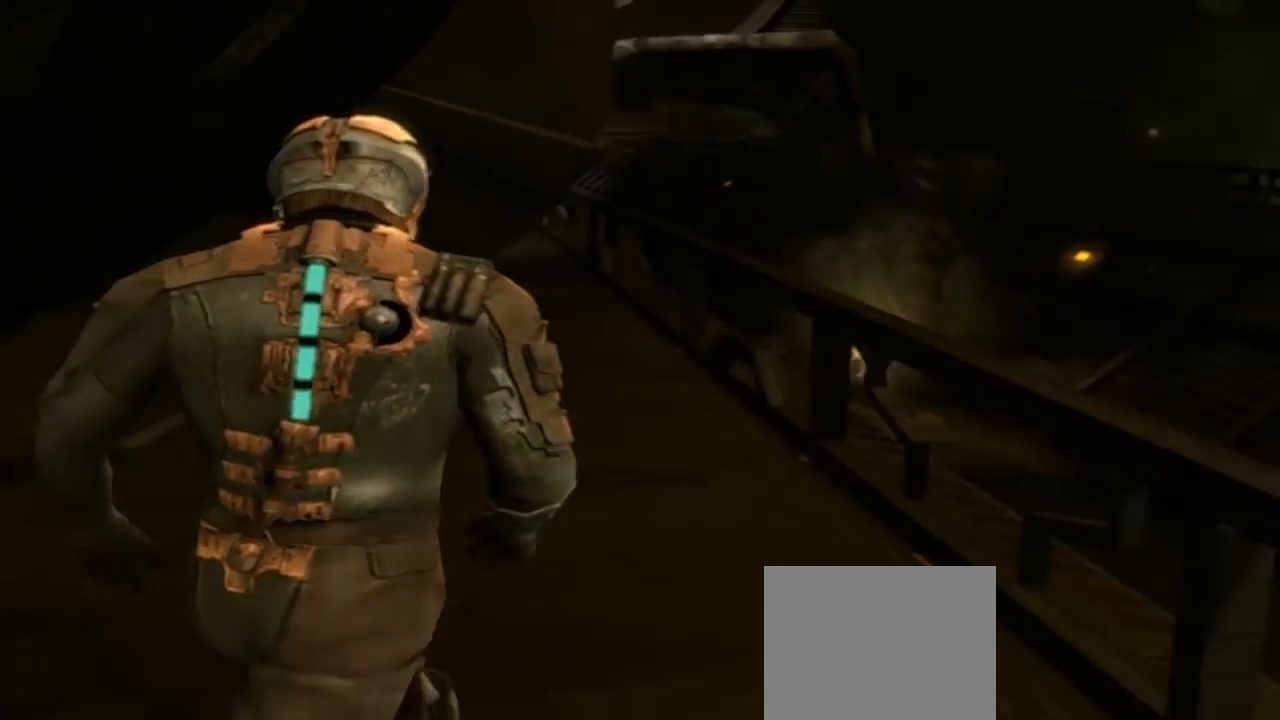
Gameplay with a controller (Xbox layout); each line is a JSON object with the inputs held at the frame after it (dt_ms = milliseconds from this image to that frame). "button_events" lists button changes between this image and that frame as [ms after this image, input, new state], when the widget could be followed in between (sticks are given only as held states). Not read: A L2 L3 R2 R3.
{"dt_ms": 1000, "buttons": [], "left_stick": "up-right", "right_stick": "right", "button_events": []}
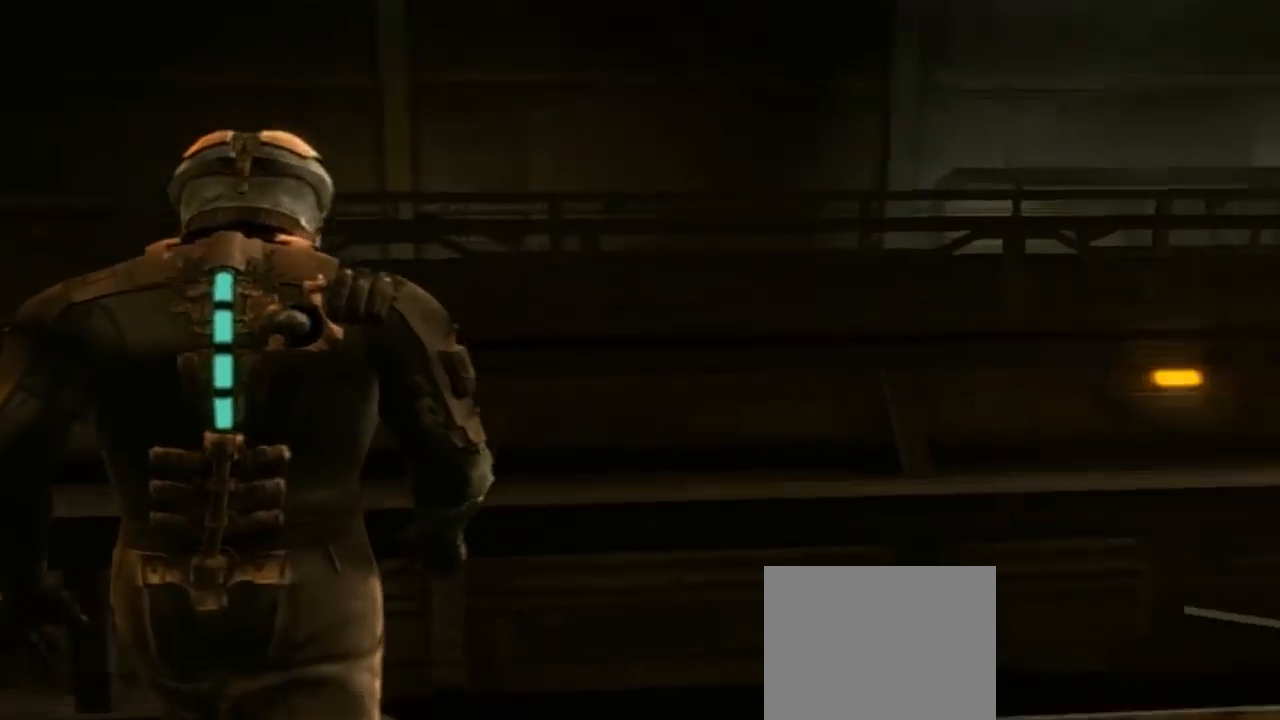
{"dt_ms": 500, "buttons": [], "left_stick": "up-right", "right_stick": "center", "button_events": []}
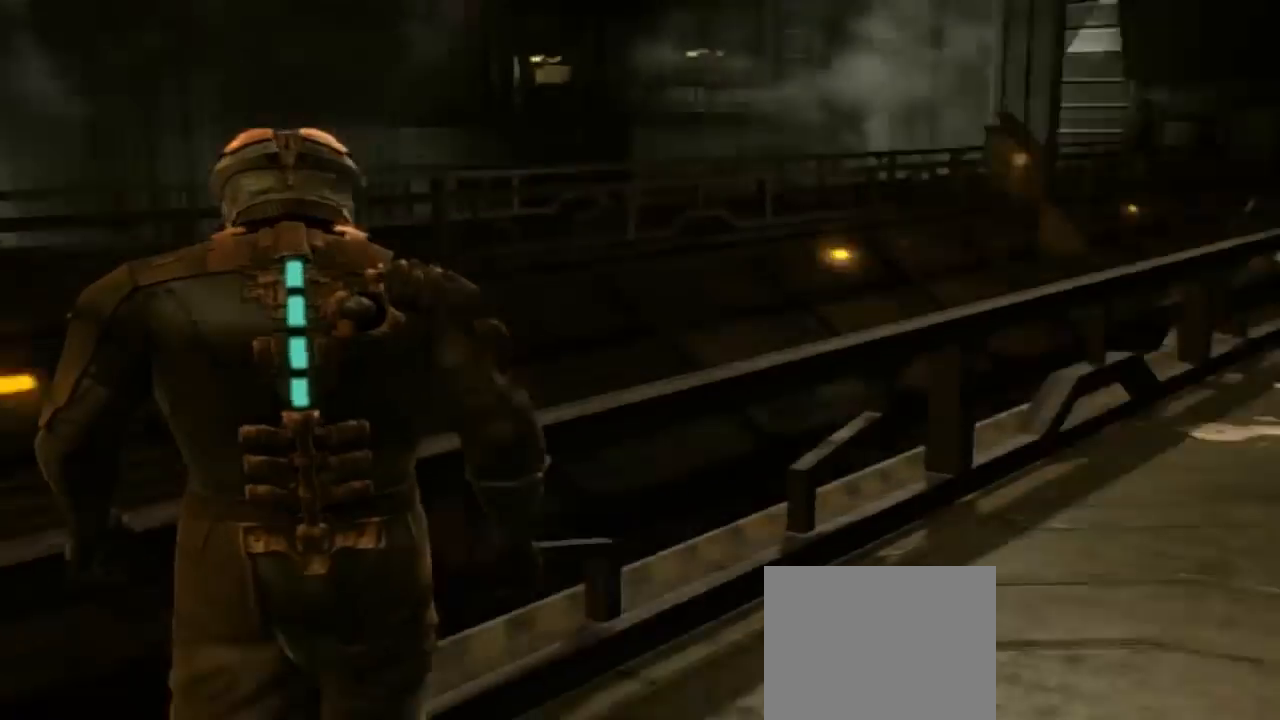
{"dt_ms": 500, "buttons": [], "left_stick": "up", "right_stick": "center", "button_events": []}
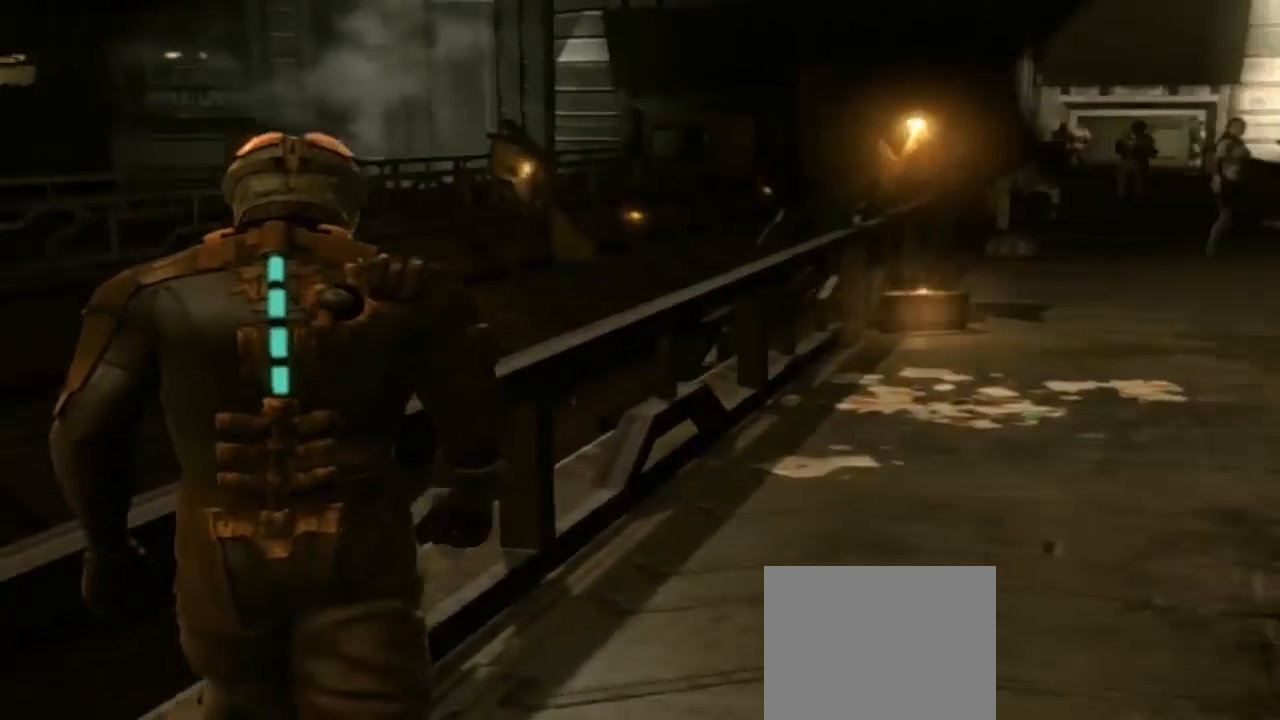
{"dt_ms": 1000, "buttons": [], "left_stick": "up", "right_stick": "center", "button_events": []}
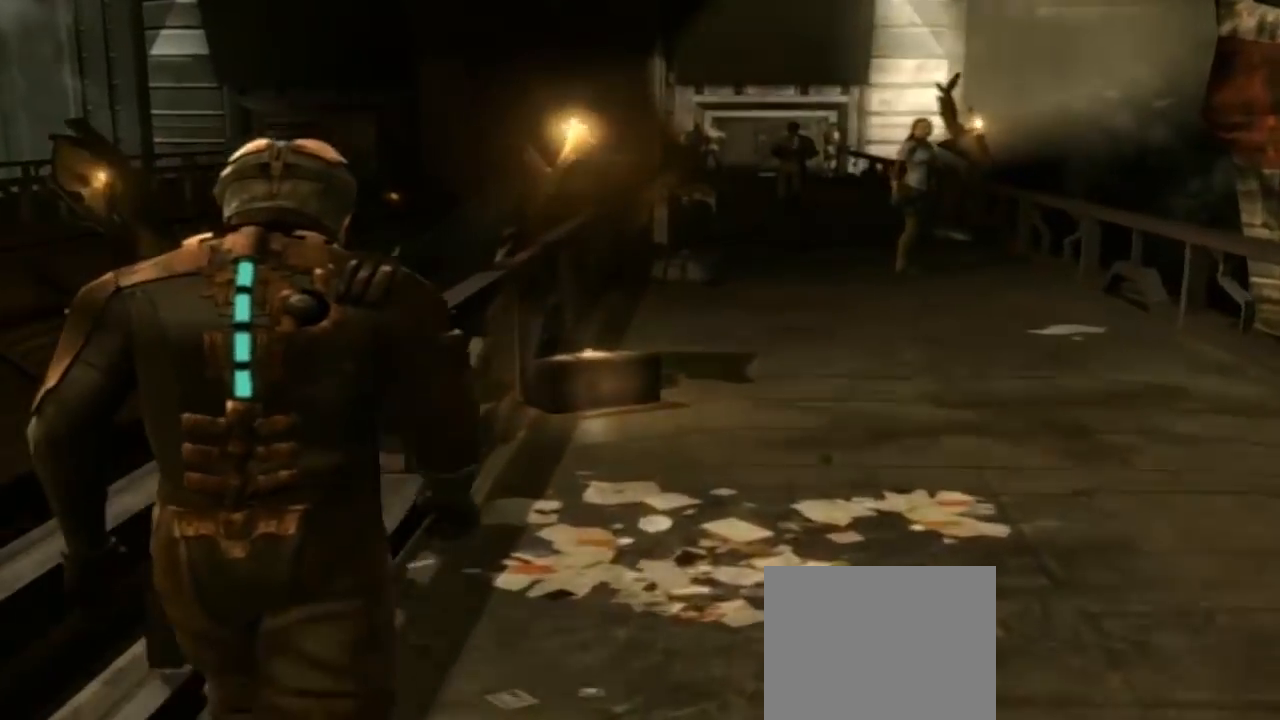
{"dt_ms": 1000, "buttons": [], "left_stick": "up-right", "right_stick": "center", "button_events": [[333, "B", "down"], [333, "R1", "down"], [400, "B", "up"], [400, "R1", "up"], [467, "R1", "down"], [567, "R1", "up"]]}
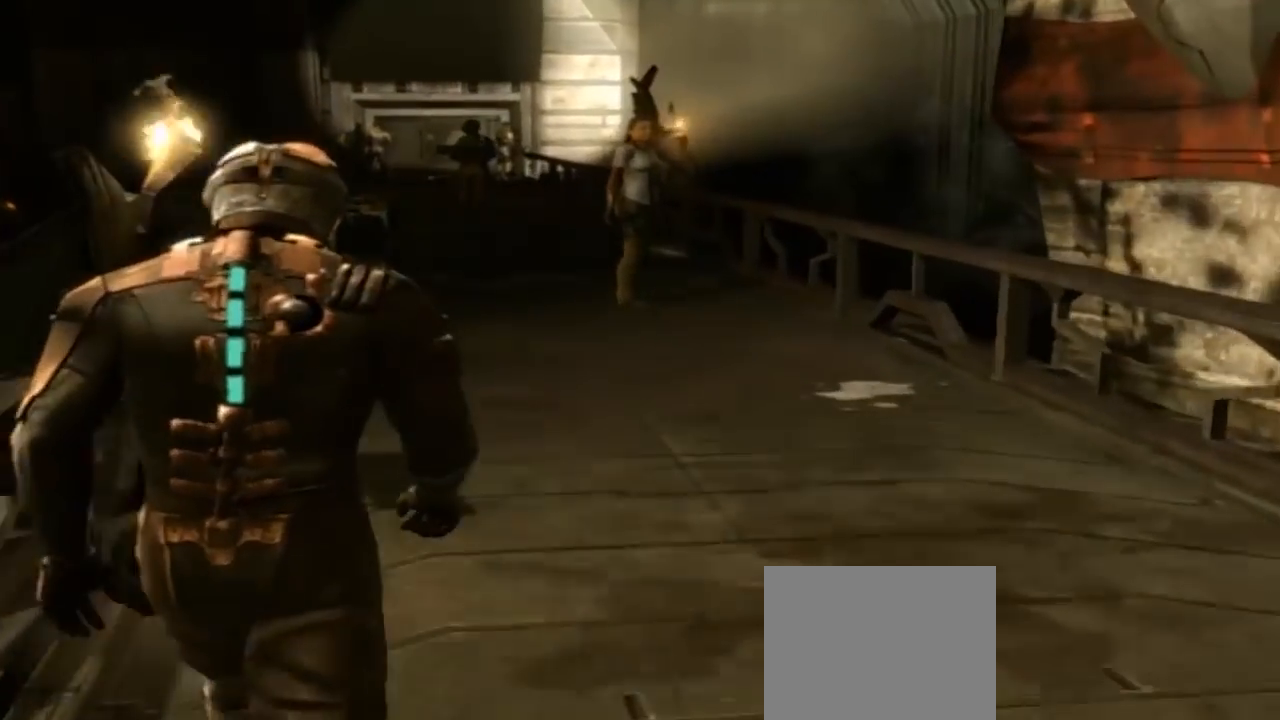
{"dt_ms": 500, "buttons": [], "left_stick": "up-right", "right_stick": "center", "button_events": []}
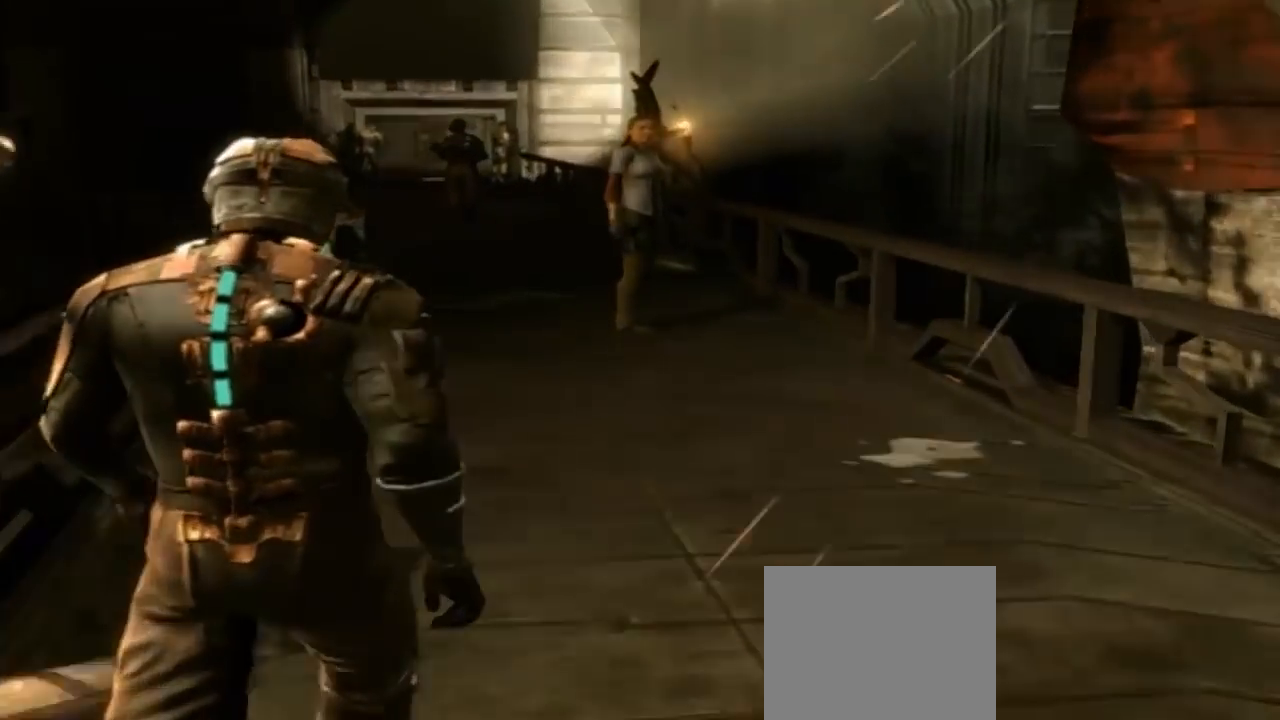
{"dt_ms": 500, "buttons": [], "left_stick": "up-right", "right_stick": "center", "button_events": []}
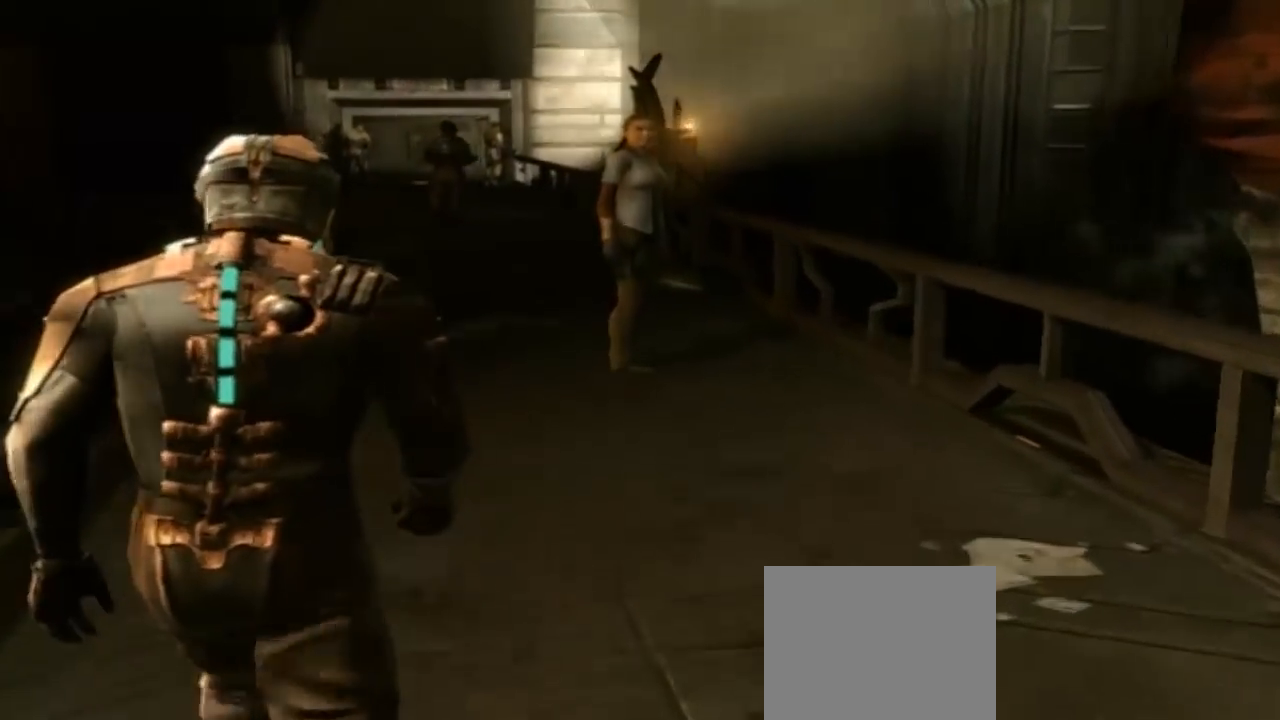
{"dt_ms": 500, "buttons": [], "left_stick": "up-right", "right_stick": "center", "button_events": []}
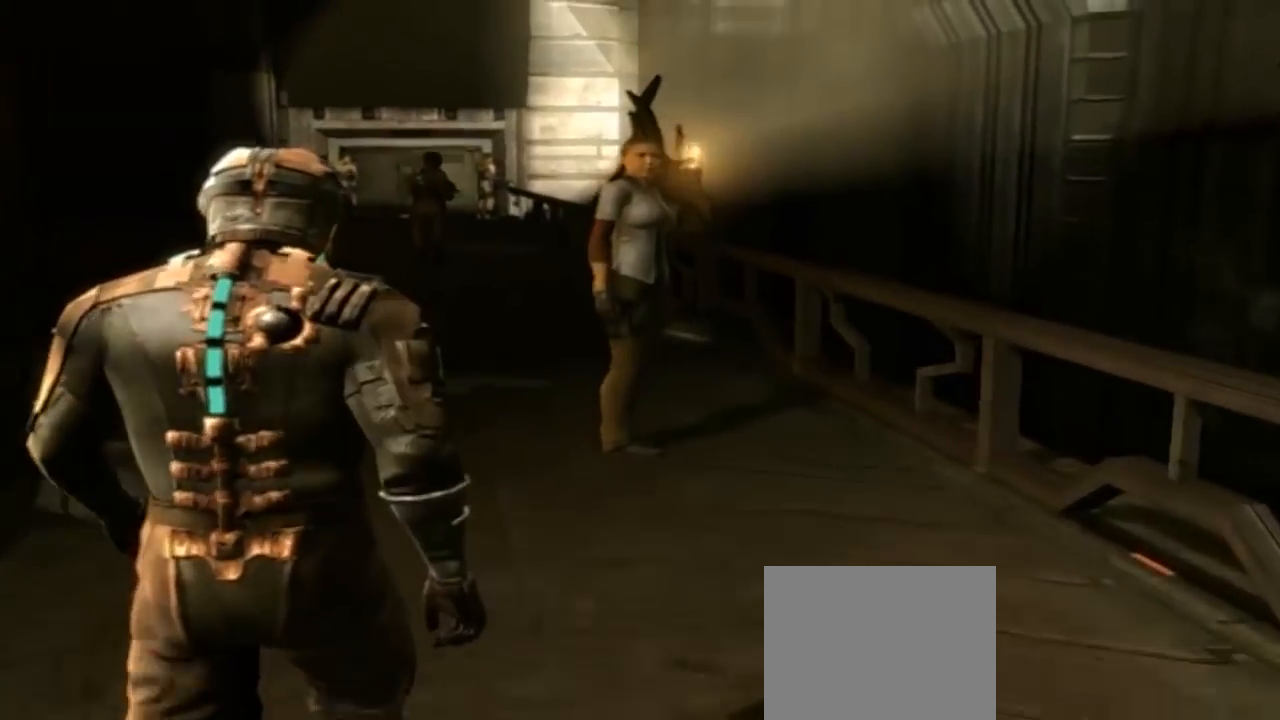
{"dt_ms": 1000, "buttons": [], "left_stick": "up", "right_stick": "center", "button_events": []}
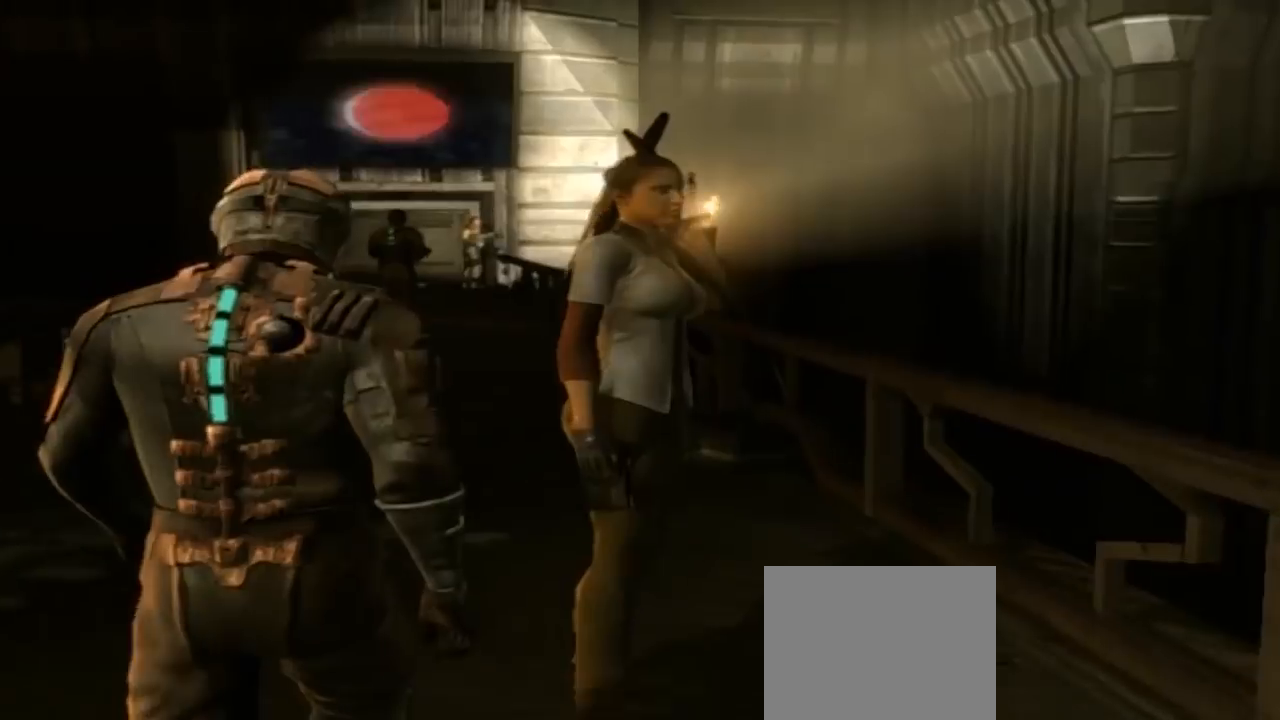
{"dt_ms": 500, "buttons": [], "left_stick": "up", "right_stick": "left", "button_events": []}
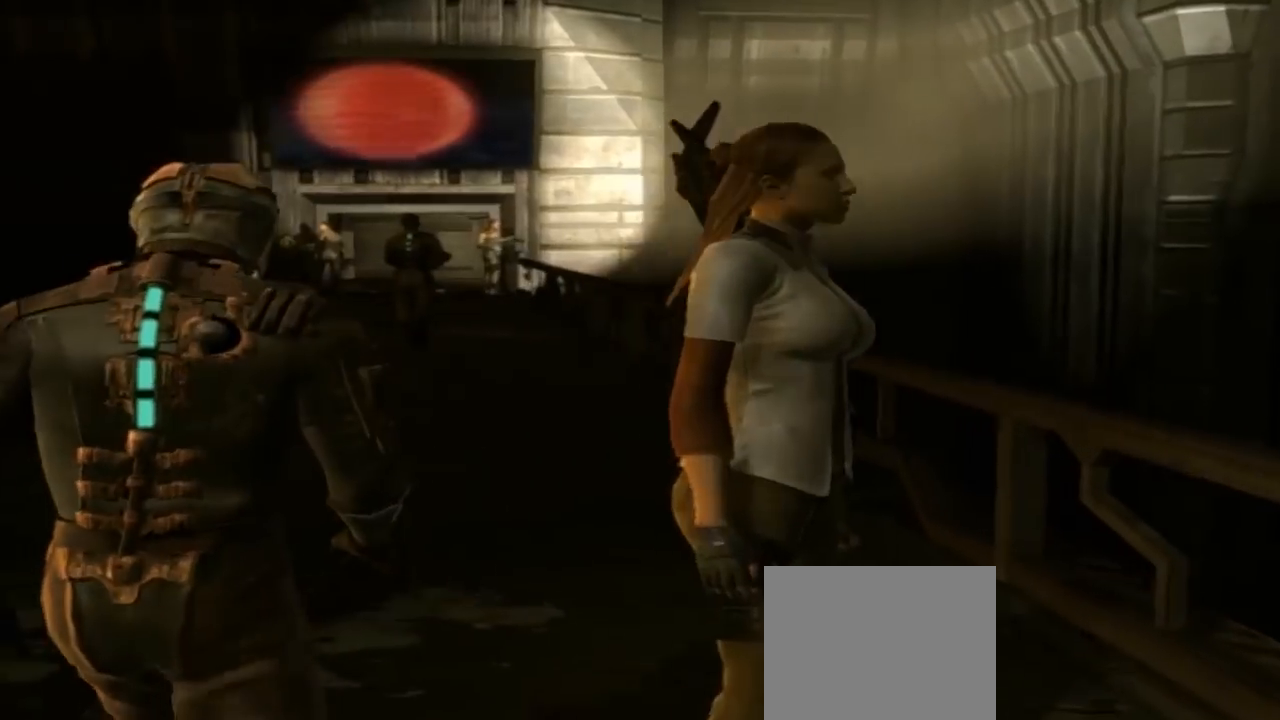
{"dt_ms": 500, "buttons": [], "left_stick": "center", "right_stick": "center", "button_events": []}
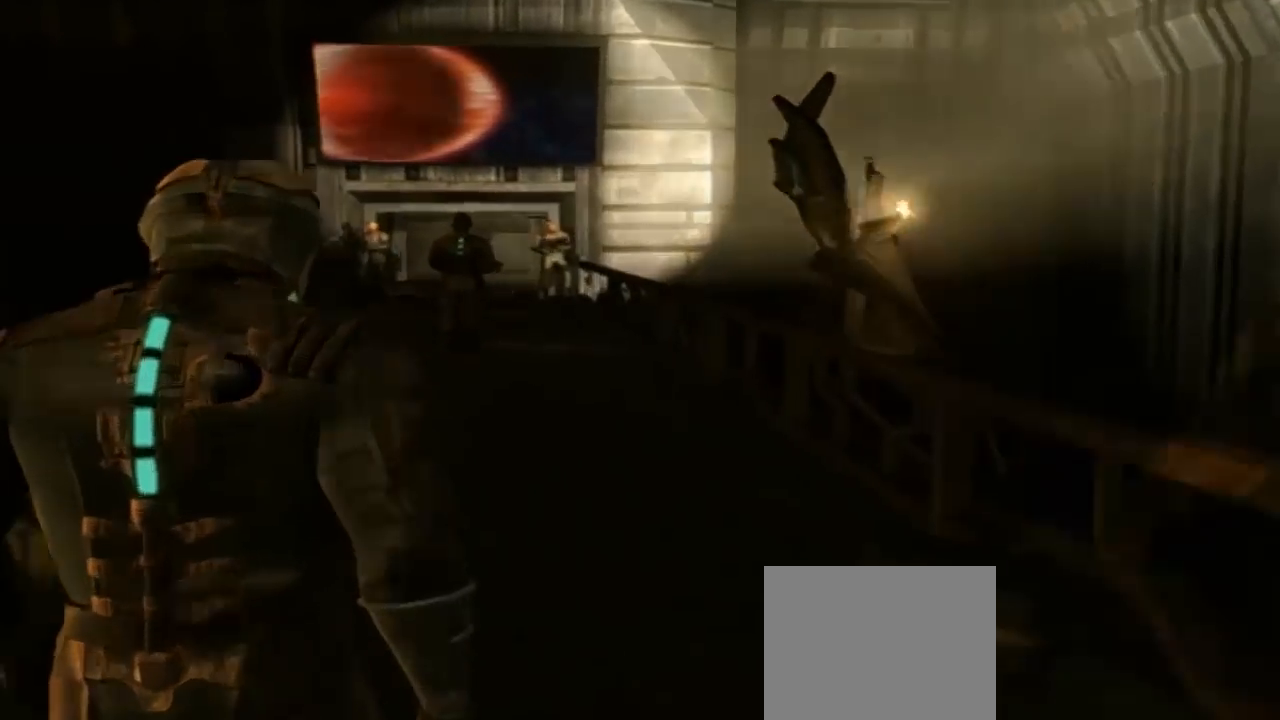
{"dt_ms": 500, "buttons": [], "left_stick": "down", "right_stick": "right", "button_events": []}
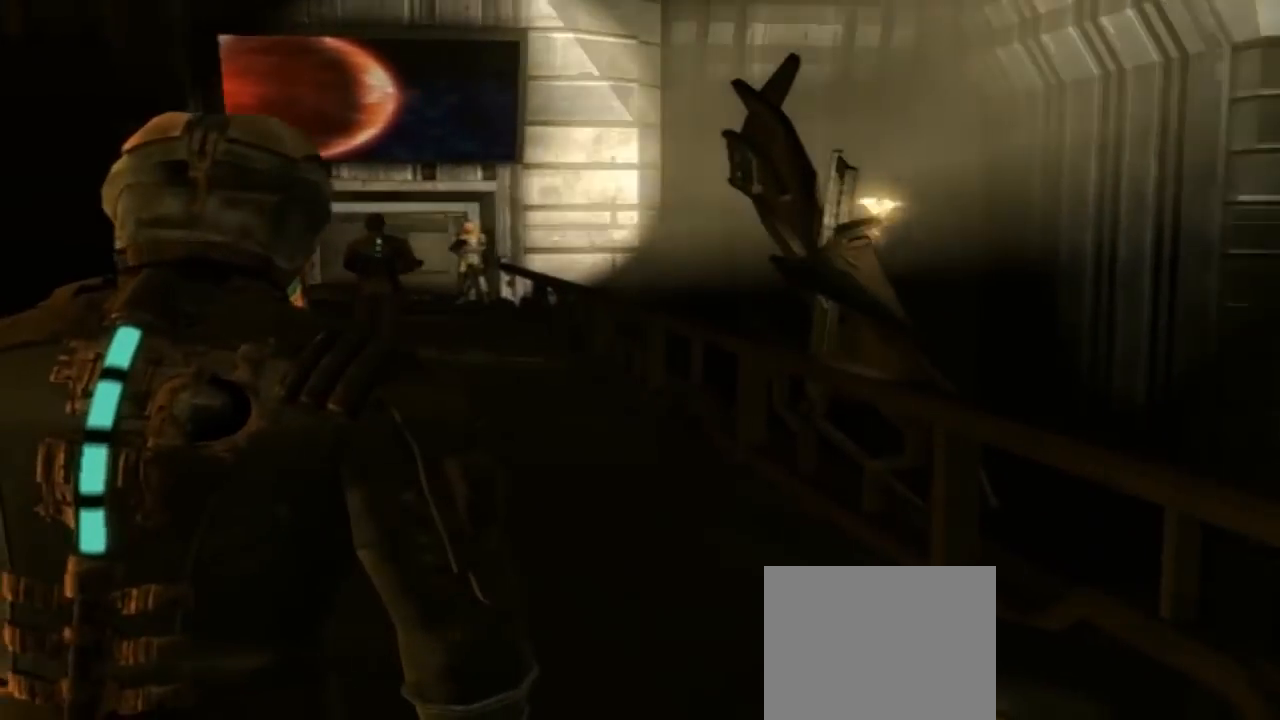
{"dt_ms": 500, "buttons": [], "left_stick": "down", "right_stick": "down-right", "button_events": []}
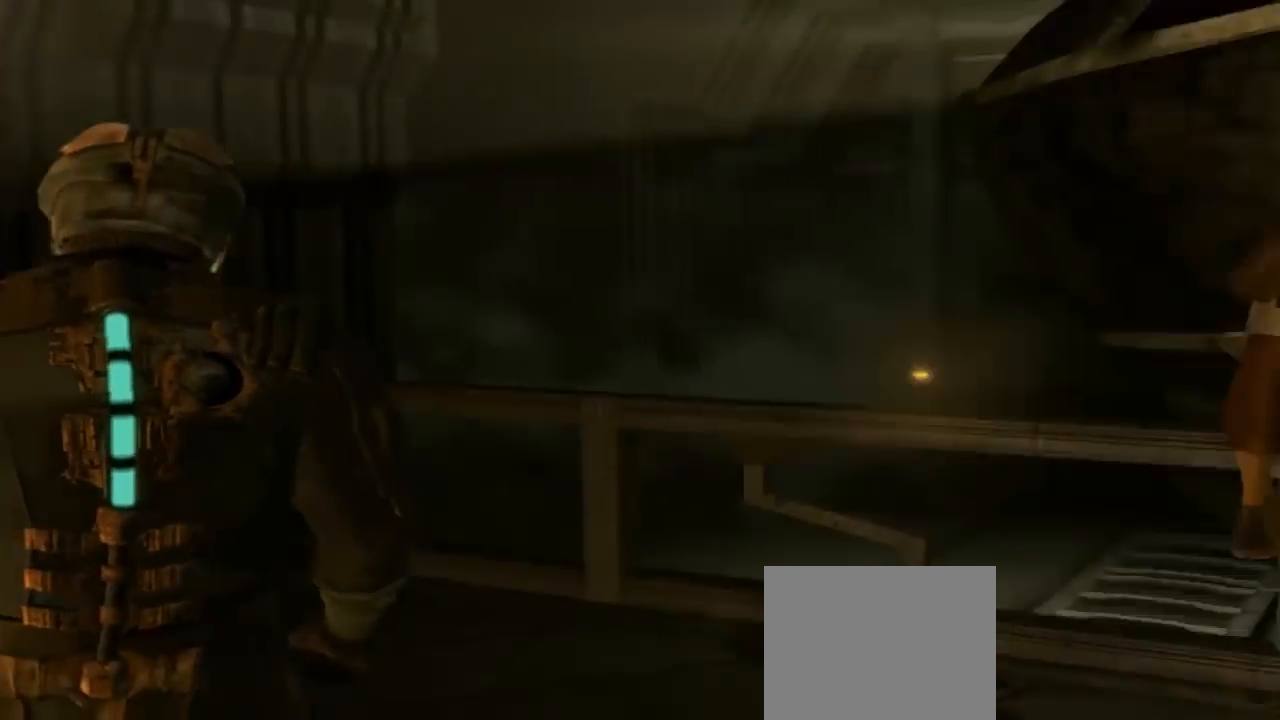
{"dt_ms": 500, "buttons": [], "left_stick": "center", "right_stick": "right", "button_events": []}
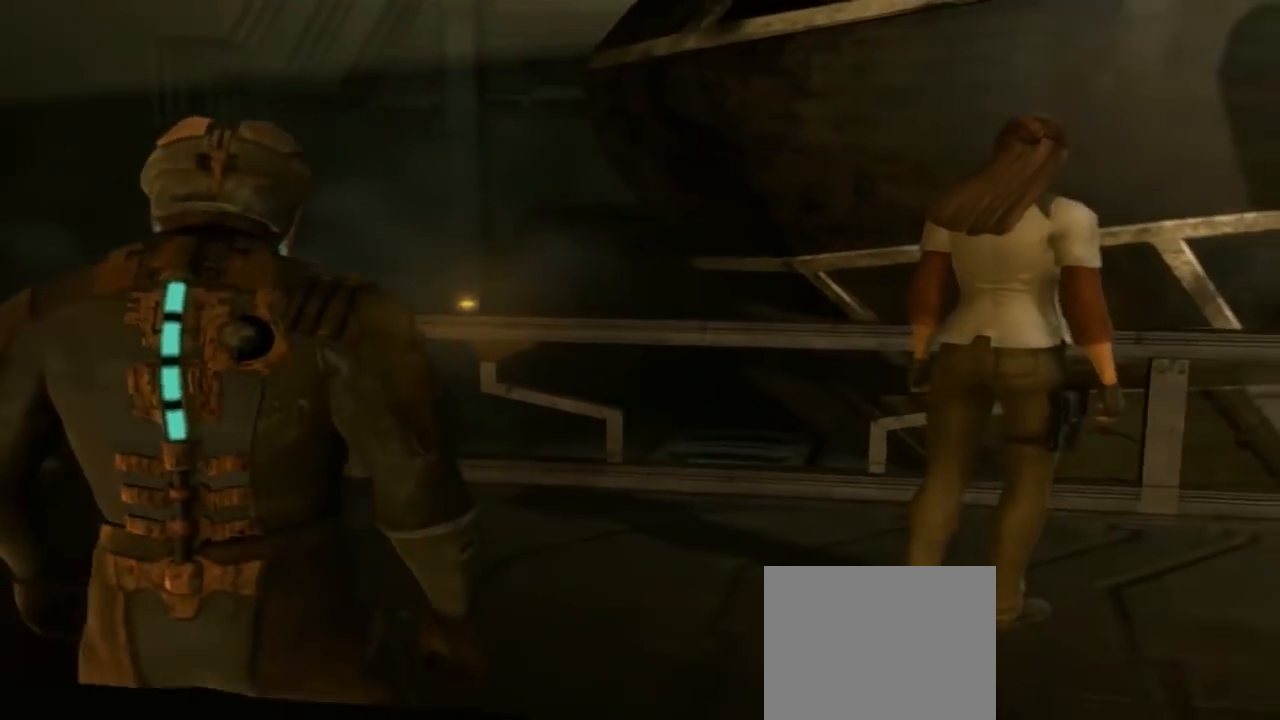
{"dt_ms": 1000, "buttons": [], "left_stick": "right", "right_stick": "center", "button_events": []}
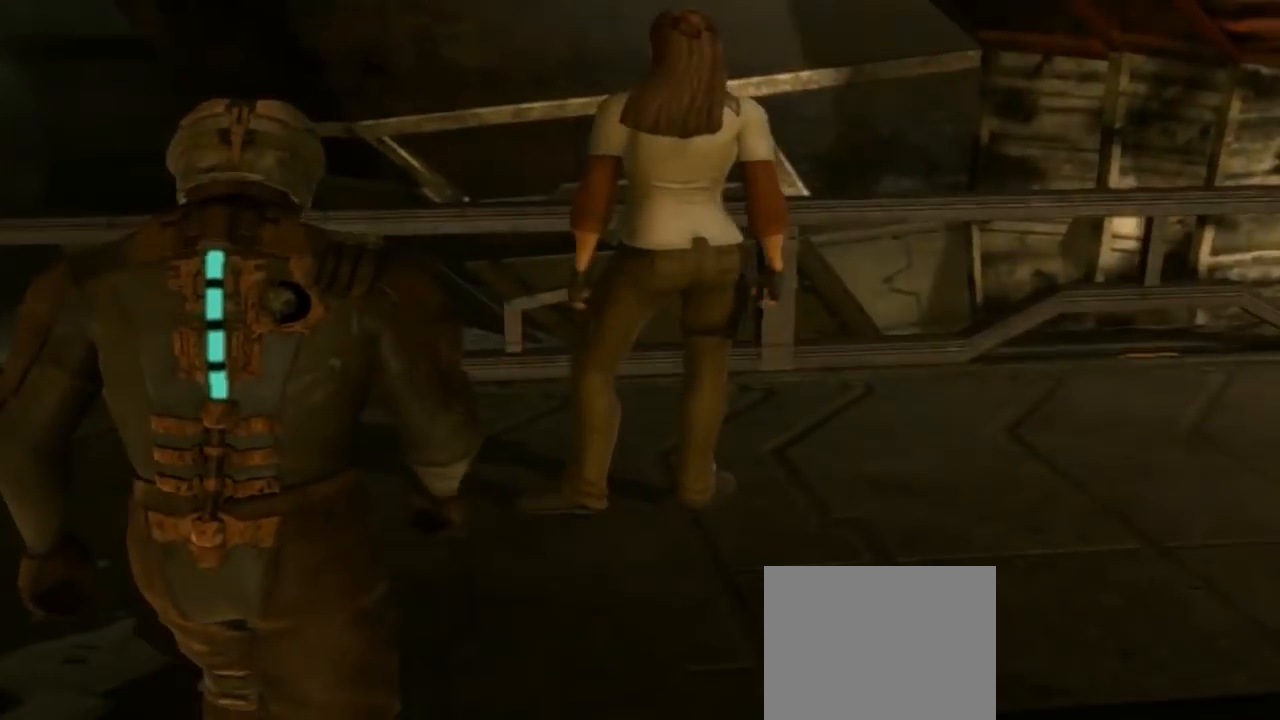
{"dt_ms": 500, "buttons": [], "left_stick": "right", "right_stick": "left", "button_events": []}
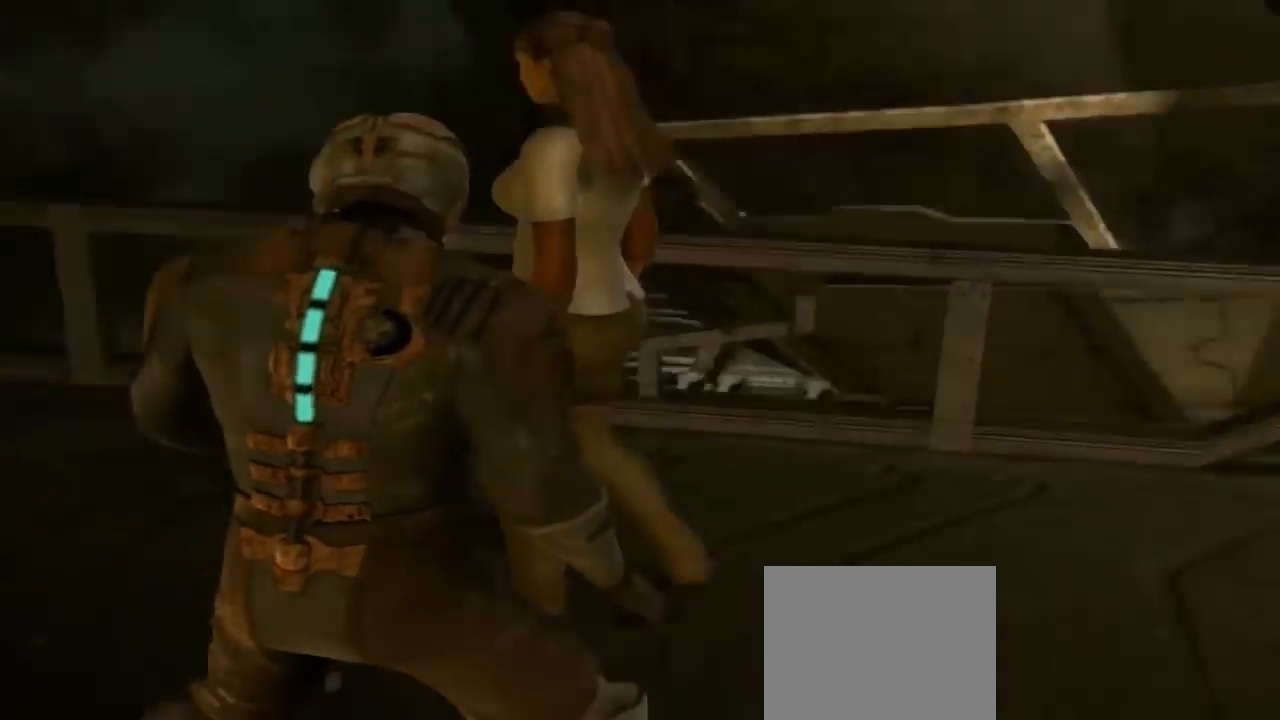
{"dt_ms": 500, "buttons": [], "left_stick": "center", "right_stick": "left", "button_events": []}
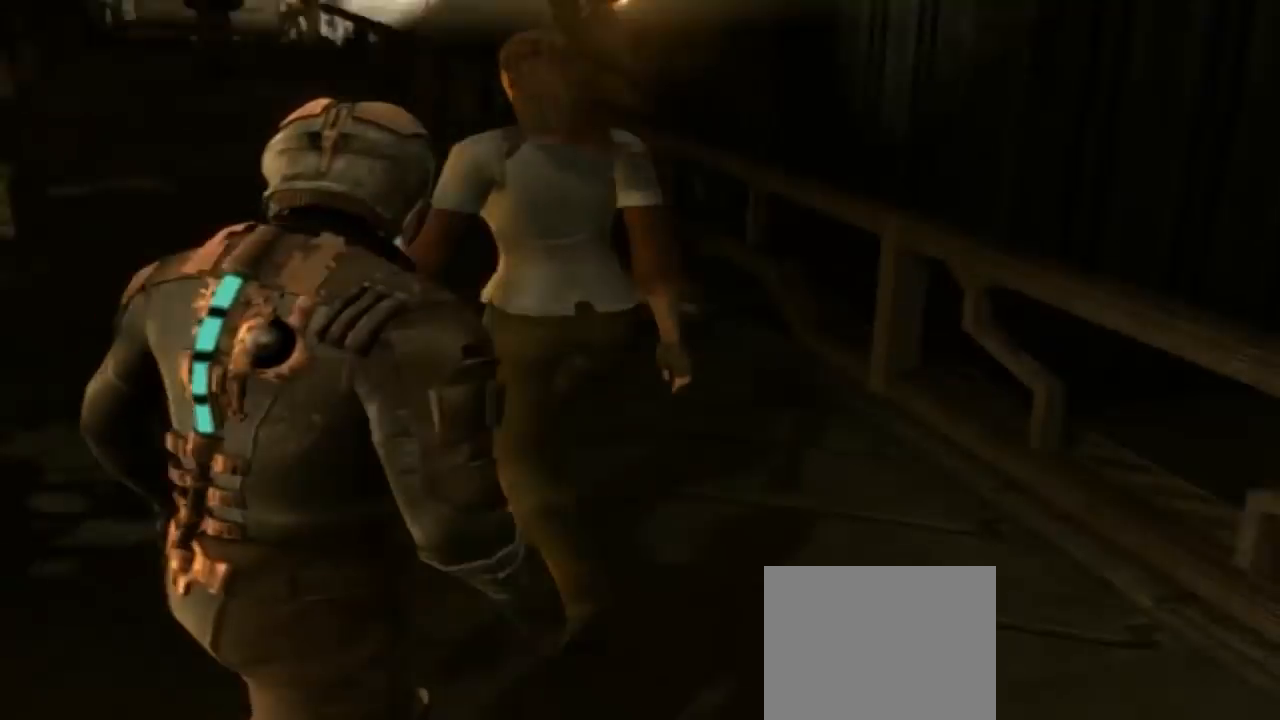
{"dt_ms": 500, "buttons": [], "left_stick": "center", "right_stick": "left", "button_events": []}
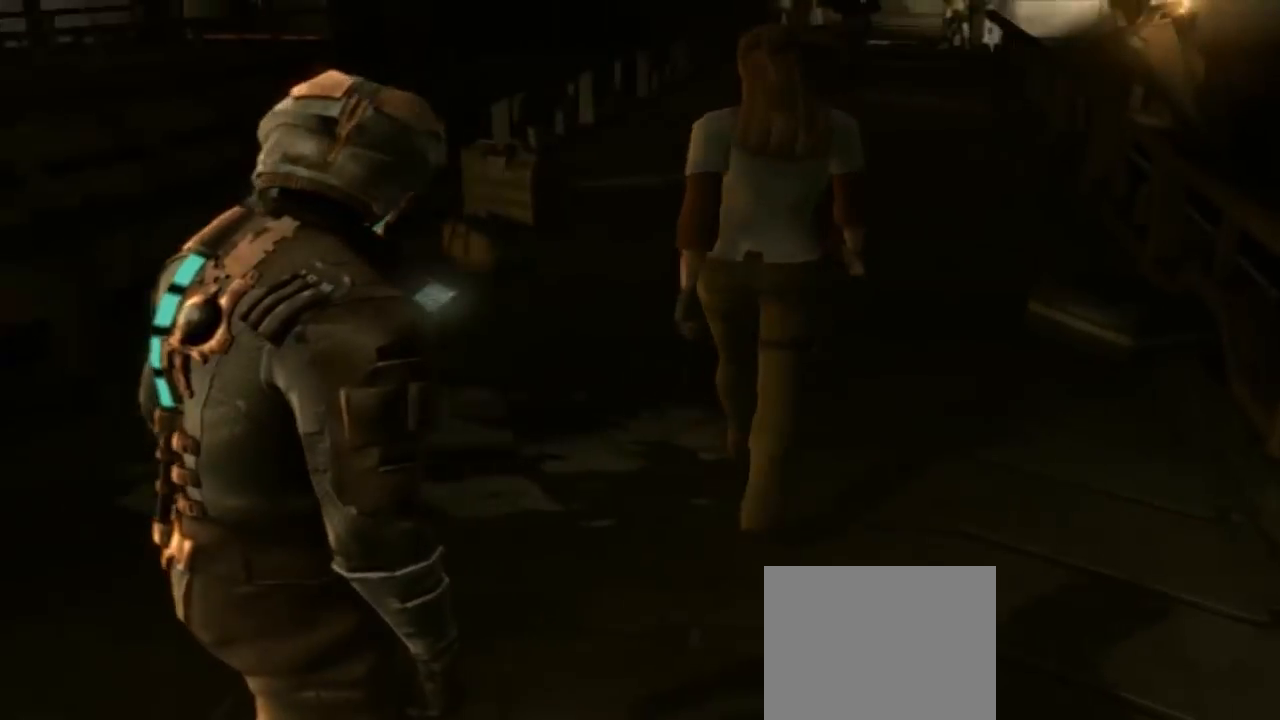
{"dt_ms": 1000, "buttons": [], "left_stick": "up", "right_stick": "center", "button_events": []}
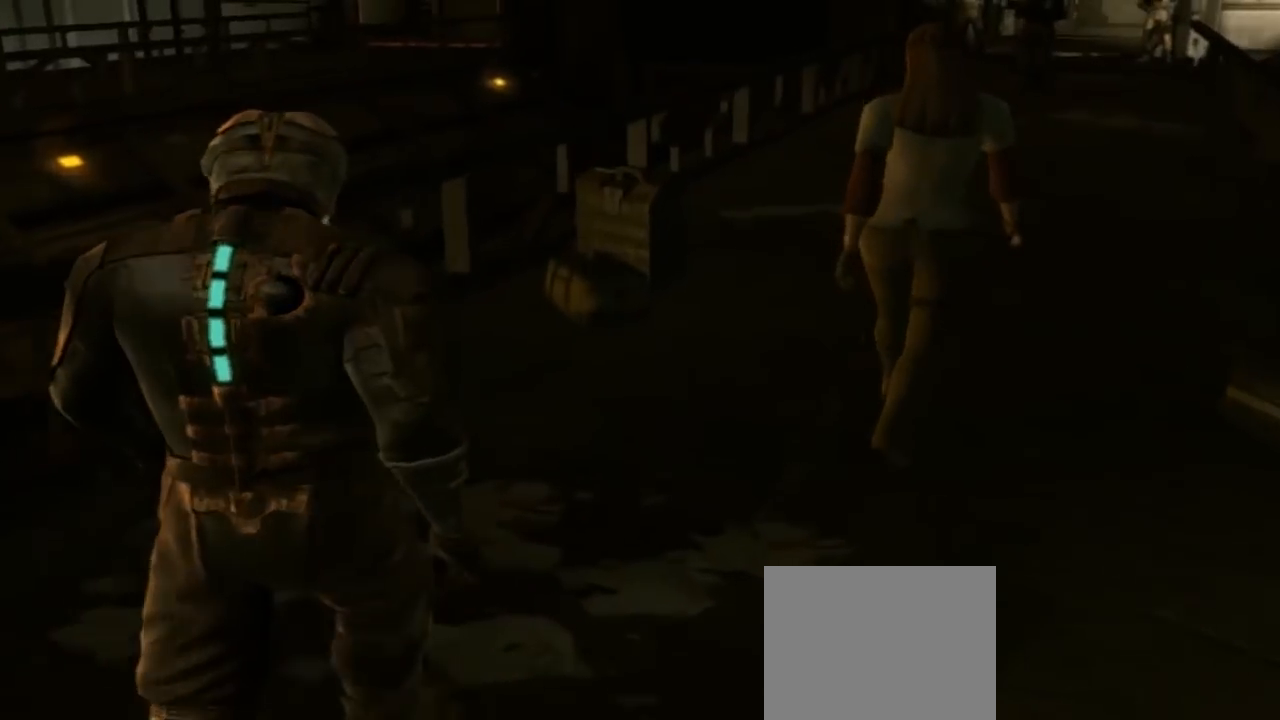
{"dt_ms": 500, "buttons": [], "left_stick": "up-right", "right_stick": "center", "button_events": []}
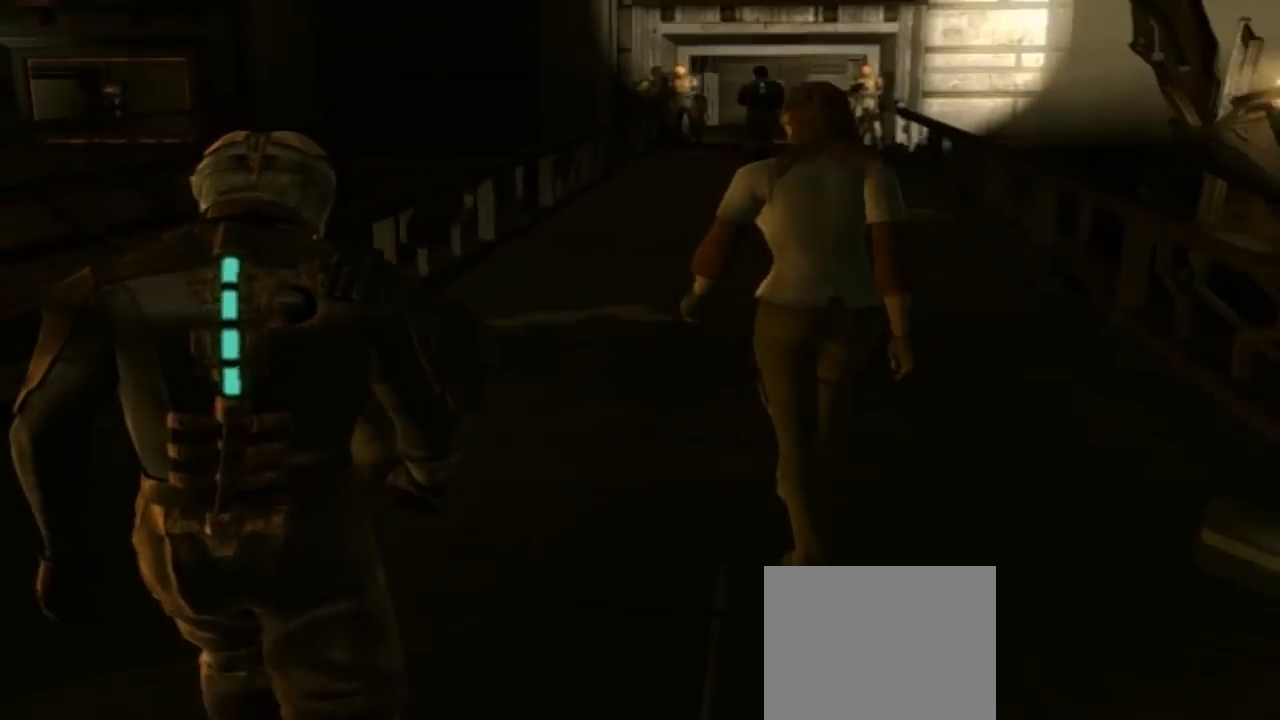
{"dt_ms": 500, "buttons": [], "left_stick": "center", "right_stick": "center", "button_events": []}
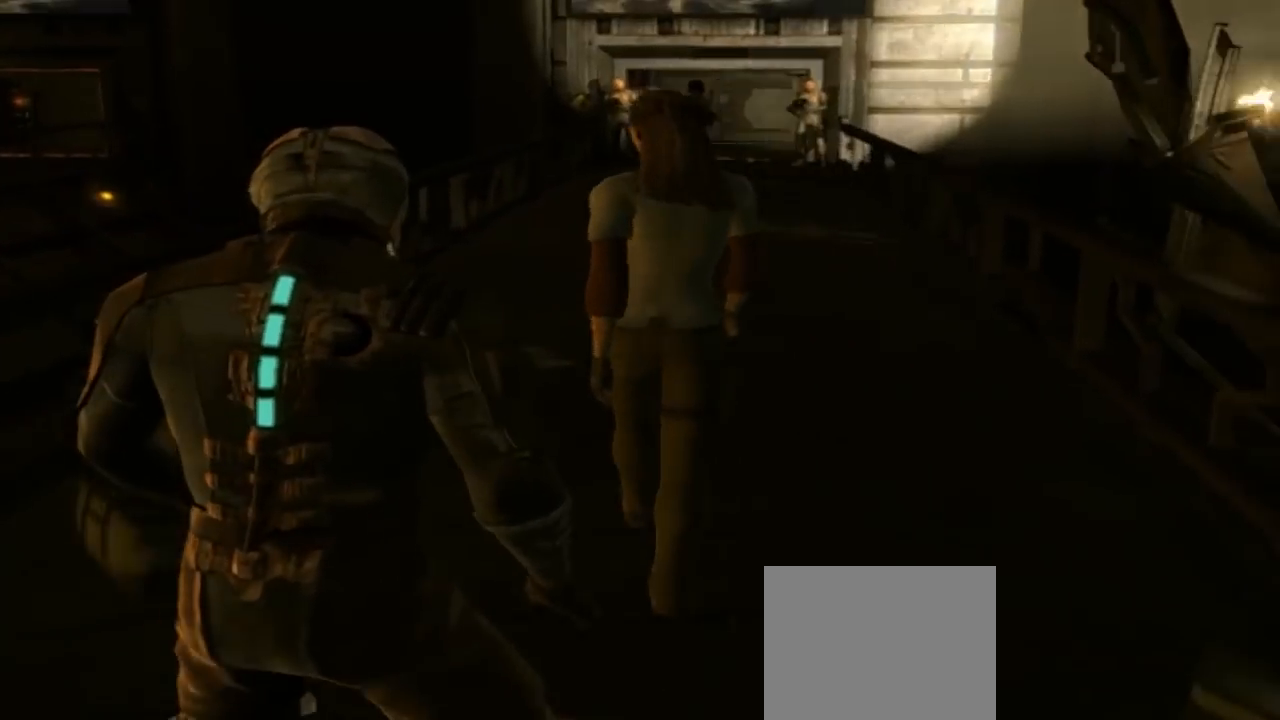
{"dt_ms": 500, "buttons": [], "left_stick": "up", "right_stick": "center", "button_events": []}
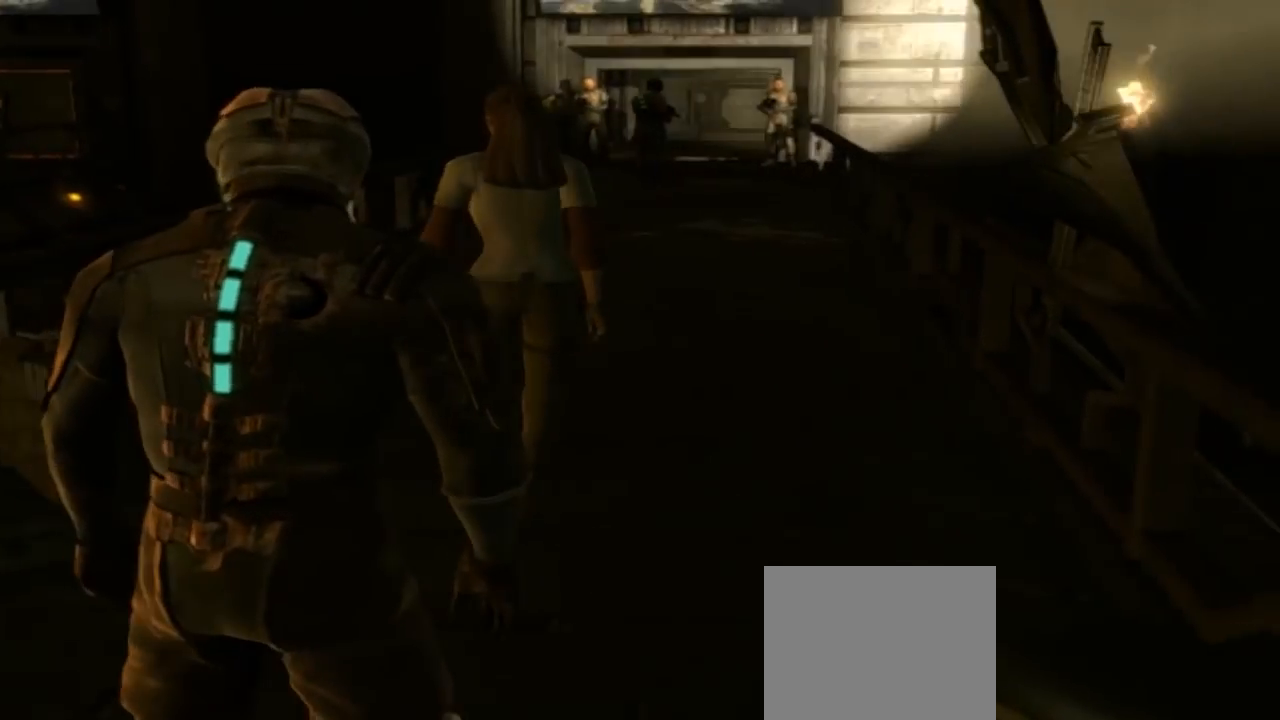
{"dt_ms": 500, "buttons": [], "left_stick": "up", "right_stick": "center", "button_events": []}
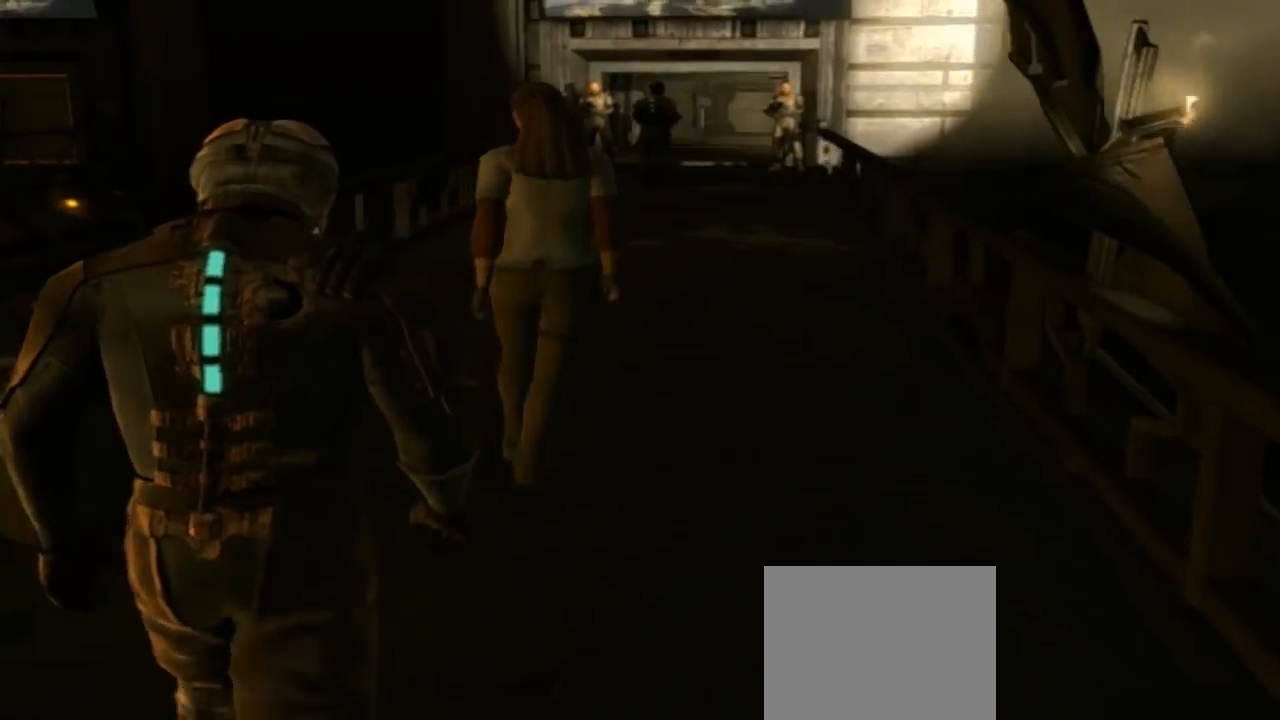
{"dt_ms": 500, "buttons": [], "left_stick": "up", "right_stick": "center", "button_events": []}
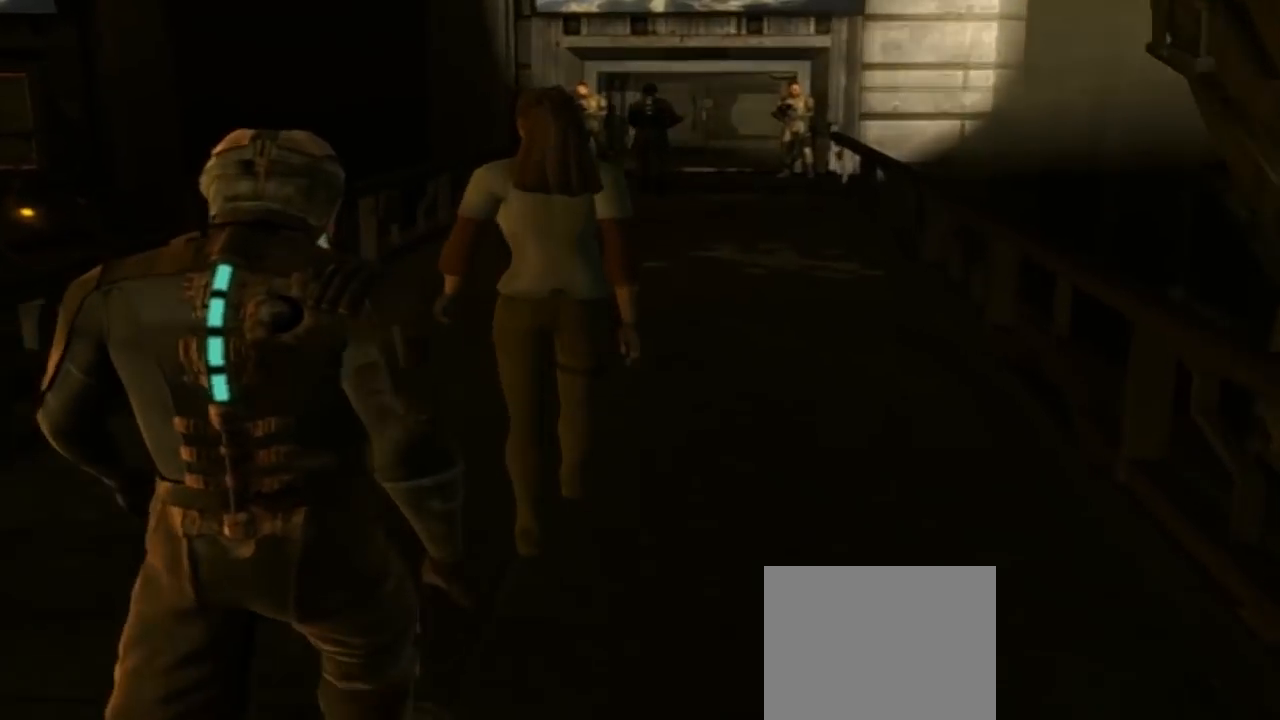
{"dt_ms": 500, "buttons": [], "left_stick": "center", "right_stick": "center", "button_events": []}
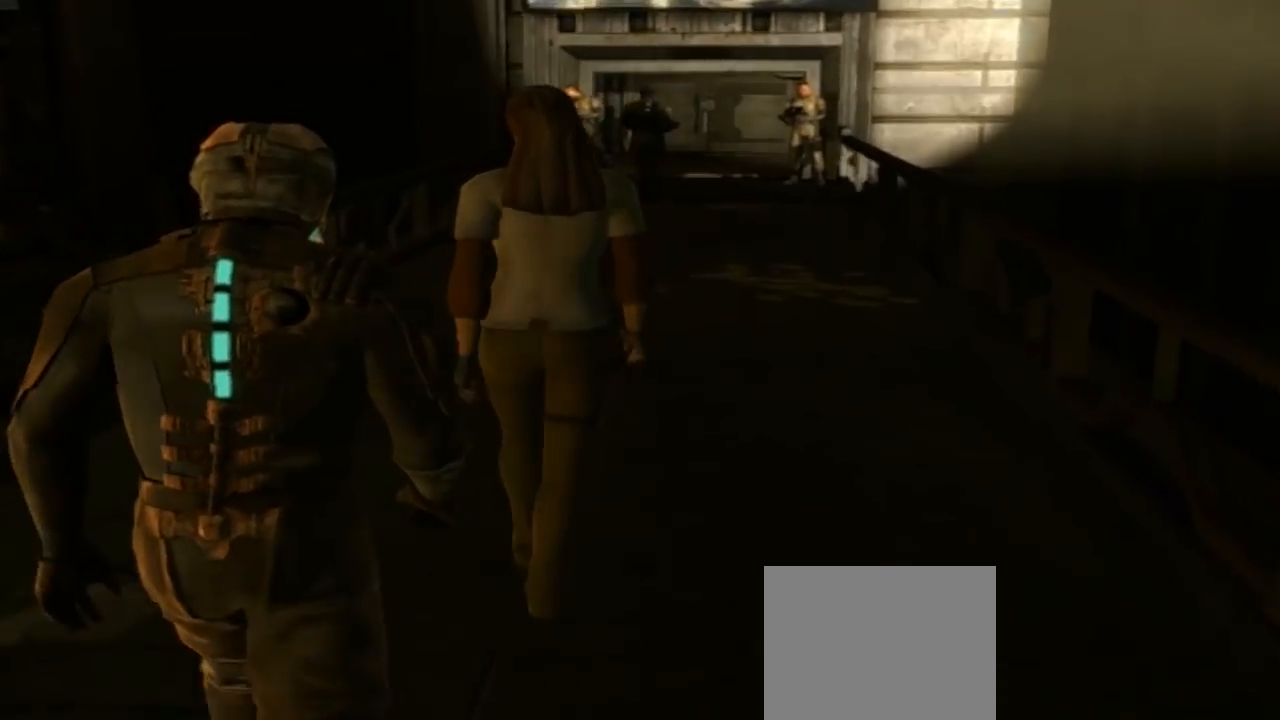
{"dt_ms": 500, "buttons": [], "left_stick": "up", "right_stick": "center", "button_events": []}
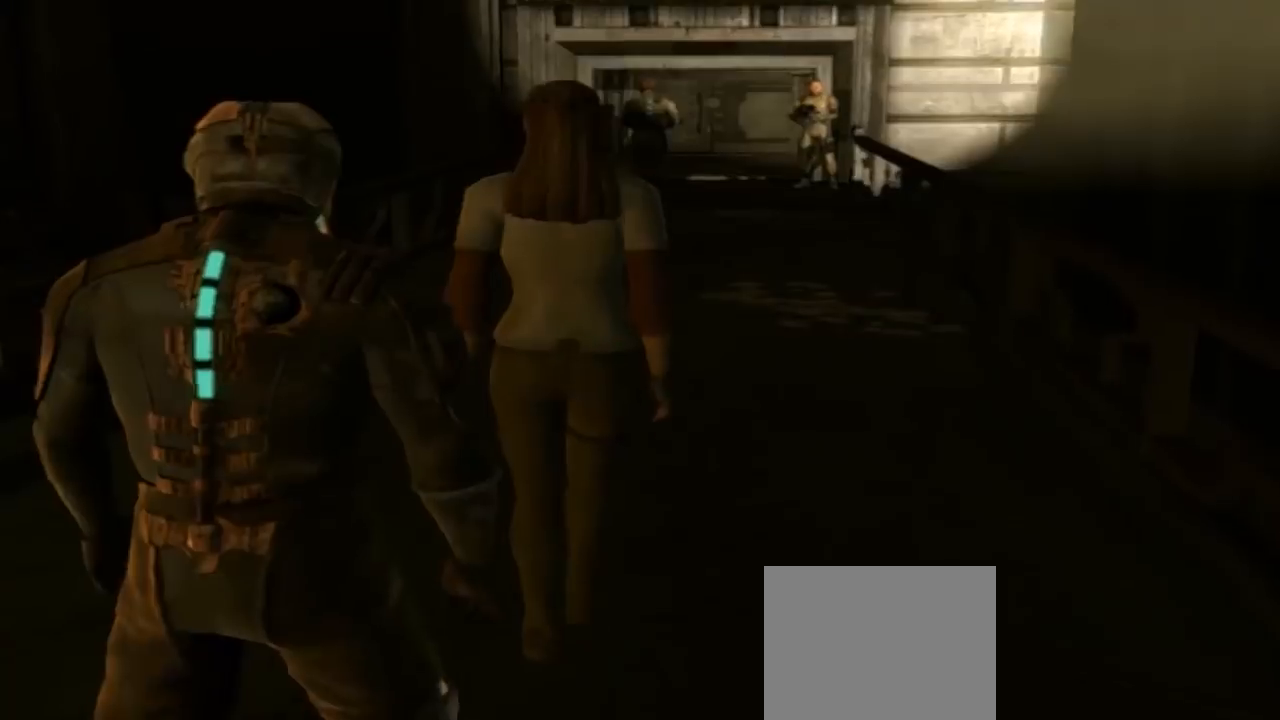
{"dt_ms": 500, "buttons": [], "left_stick": "up", "right_stick": "center", "button_events": []}
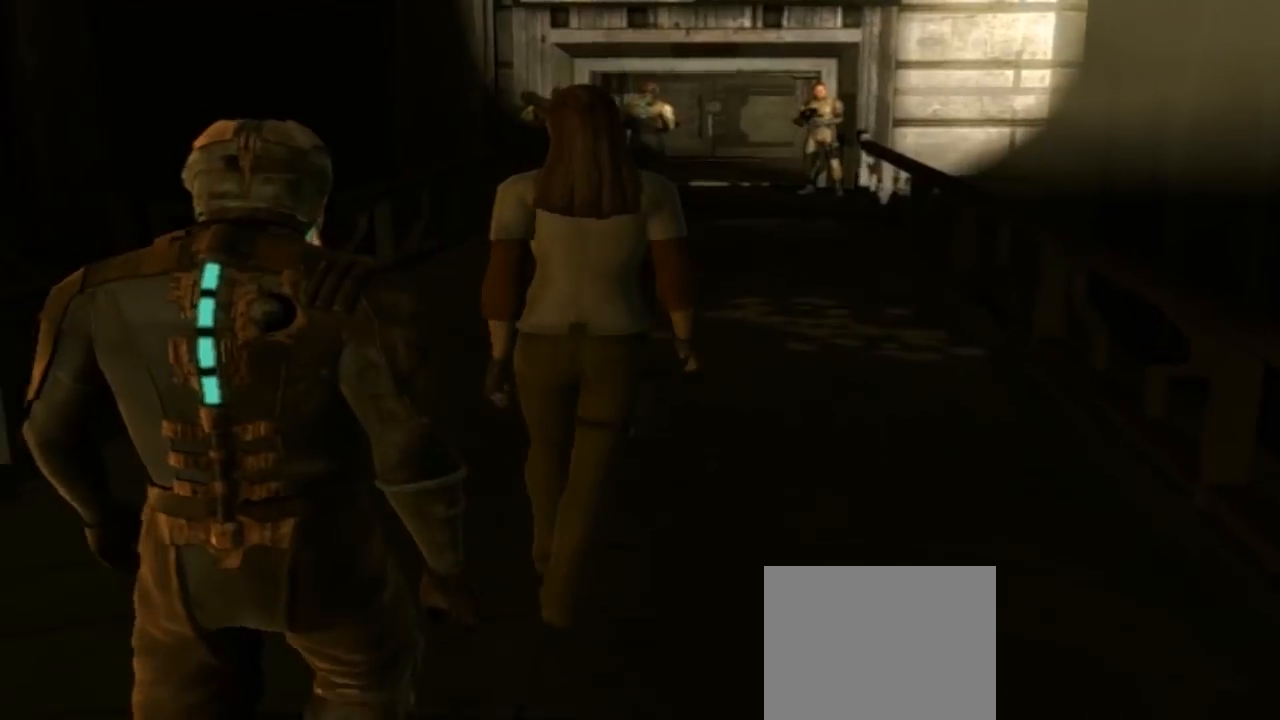
{"dt_ms": 500, "buttons": [], "left_stick": "up", "right_stick": "center", "button_events": []}
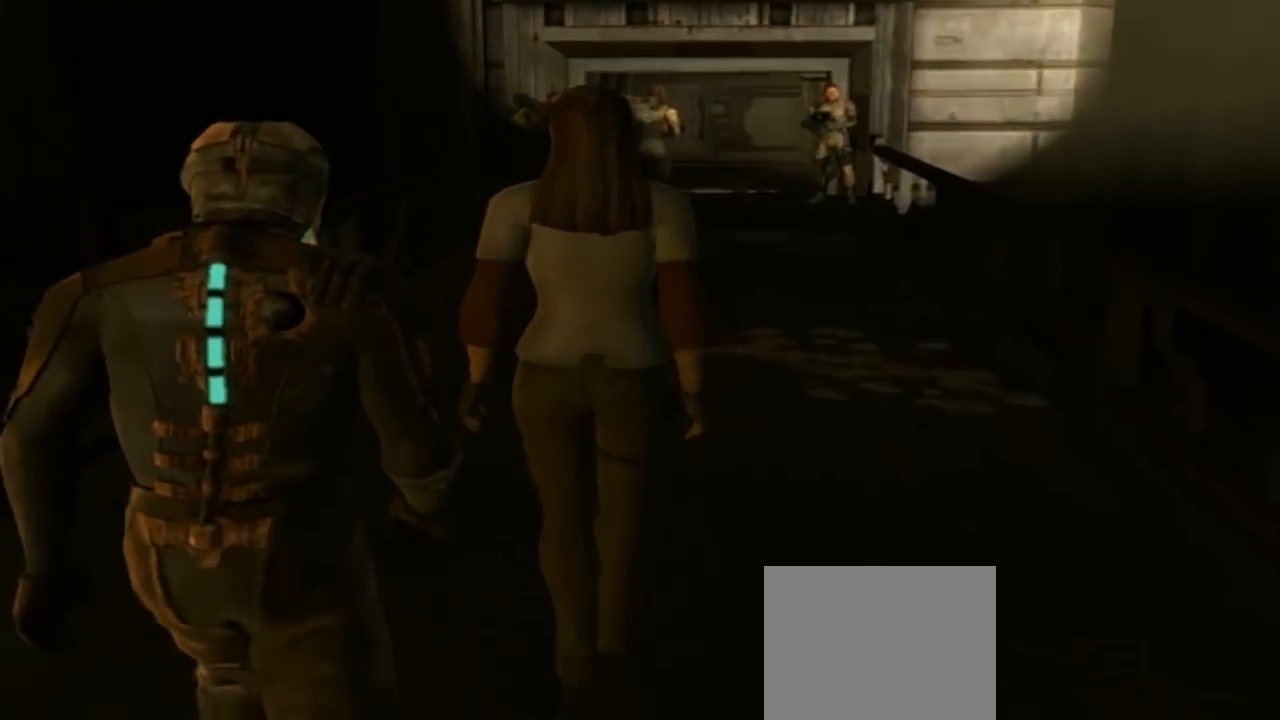
{"dt_ms": 500, "buttons": [], "left_stick": "up", "right_stick": "center", "button_events": []}